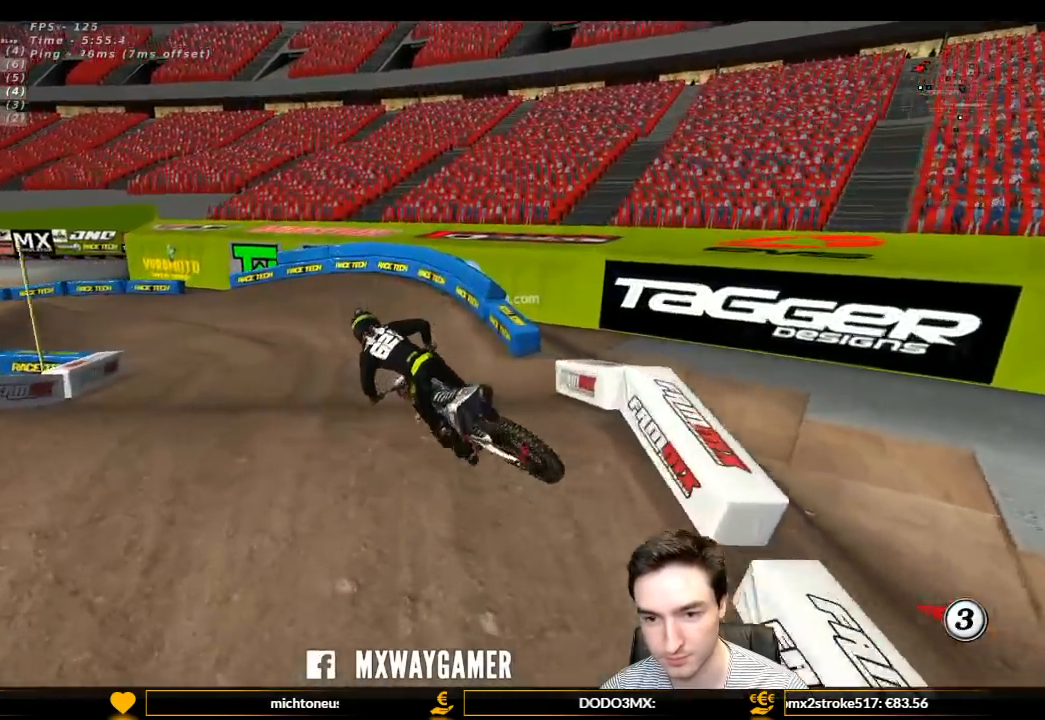
Gameplay with a controller (Xbox layout); each line is a JSON object with the inputs held at the frame after it. "events" lists button and stick changes between this image and that frame as [ms after this image, input, new state], when the widget could be followed in between. Not read: L3 R3.
{"buttons": ["L1"], "left_stick": "center", "right_stick": "center", "events": [[100, "X", "down"], [133, "left_stick", "down"], [167, "X", "up"], [233, "left_stick", "down-right"], [400, "L1", "down"], [400, "left_stick", "center"], [433, "R2", "down"], [500, "R2", "up"]]}
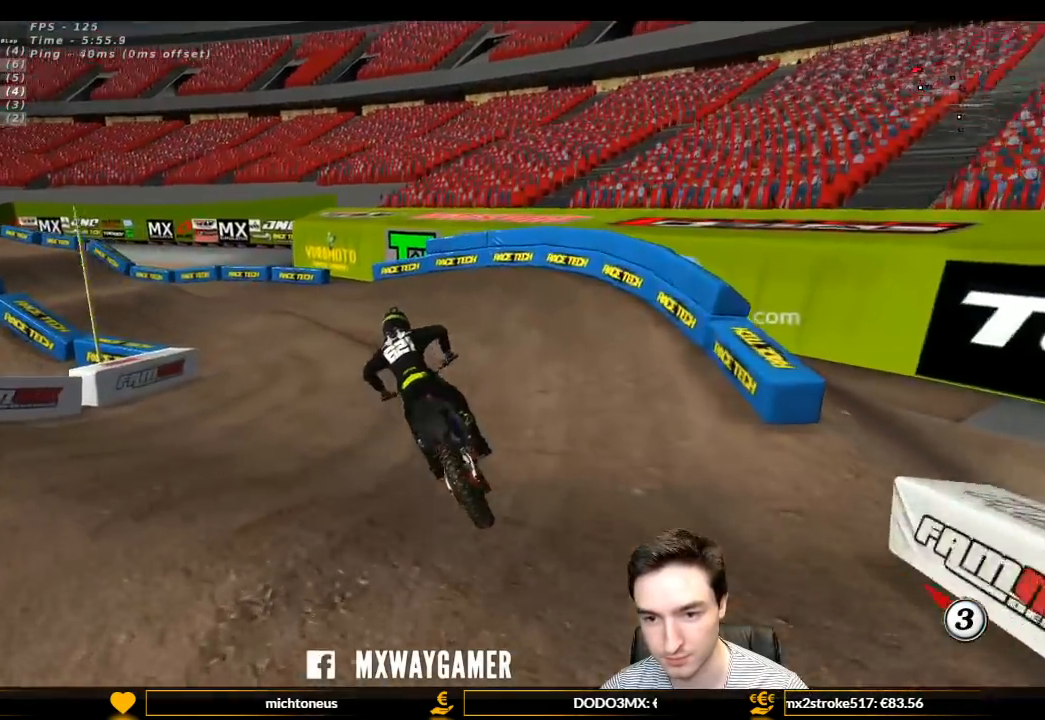
{"buttons": ["L1", "R2"], "left_stick": "left", "right_stick": "center", "events": [[133, "left_stick", "left"], [200, "R2", "down"], [233, "left_stick", "center"], [433, "left_stick", "left"]]}
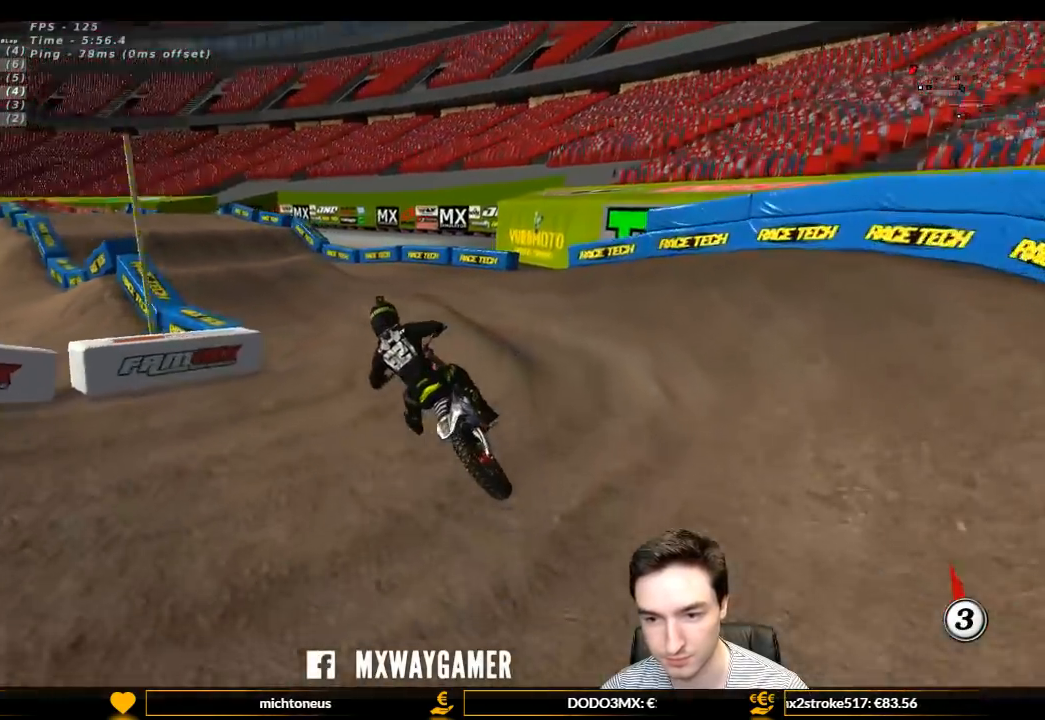
{"buttons": ["L1", "R2"], "left_stick": "right", "right_stick": "center", "events": [[167, "left_stick", "center"], [333, "X", "down"], [367, "X", "up"], [400, "left_stick", "right"]]}
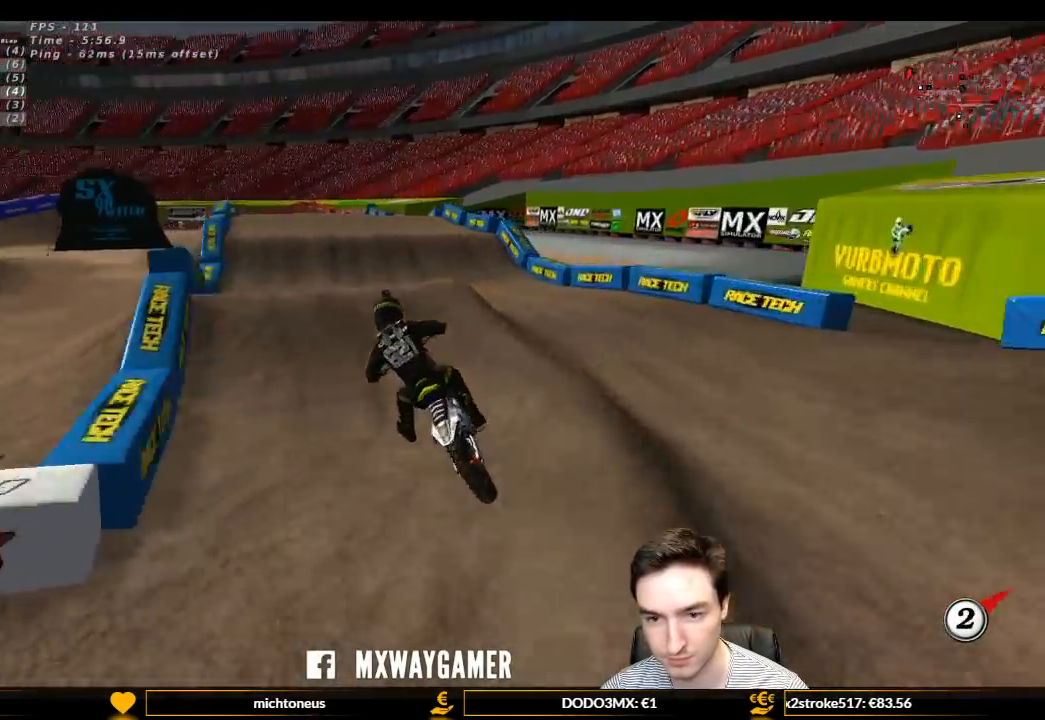
{"buttons": ["R2"], "left_stick": "down", "right_stick": "center", "events": [[67, "left_stick", "center"], [200, "L1", "up"], [333, "left_stick", "down-left"], [500, "left_stick", "down"]]}
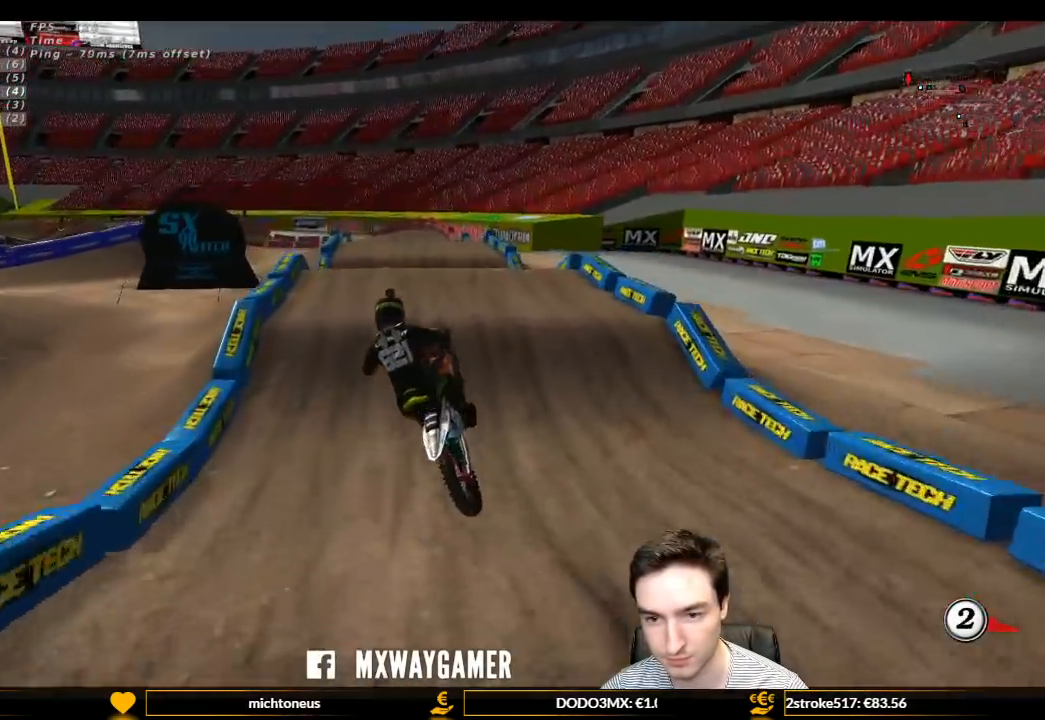
{"buttons": ["L1", "R2"], "left_stick": "right", "right_stick": "center", "events": [[100, "left_stick", "right"], [167, "L1", "down"]]}
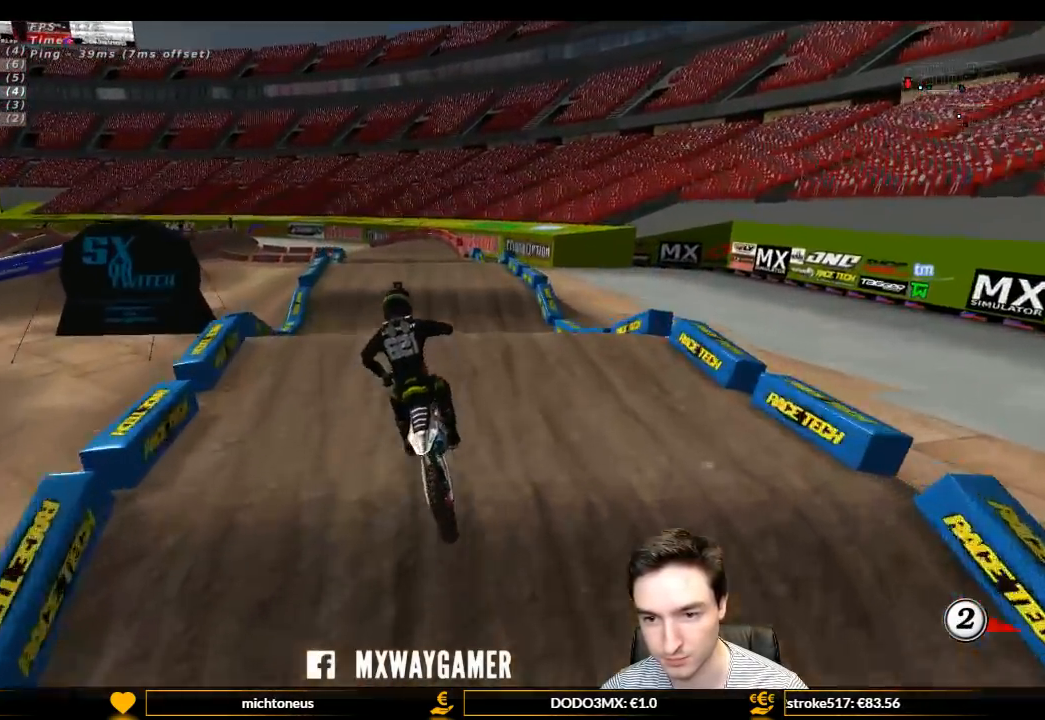
{"buttons": ["R2"], "left_stick": "down-left", "right_stick": "center", "events": [[267, "left_stick", "up-left"], [400, "left_stick", "down-left"], [467, "L1", "up"]]}
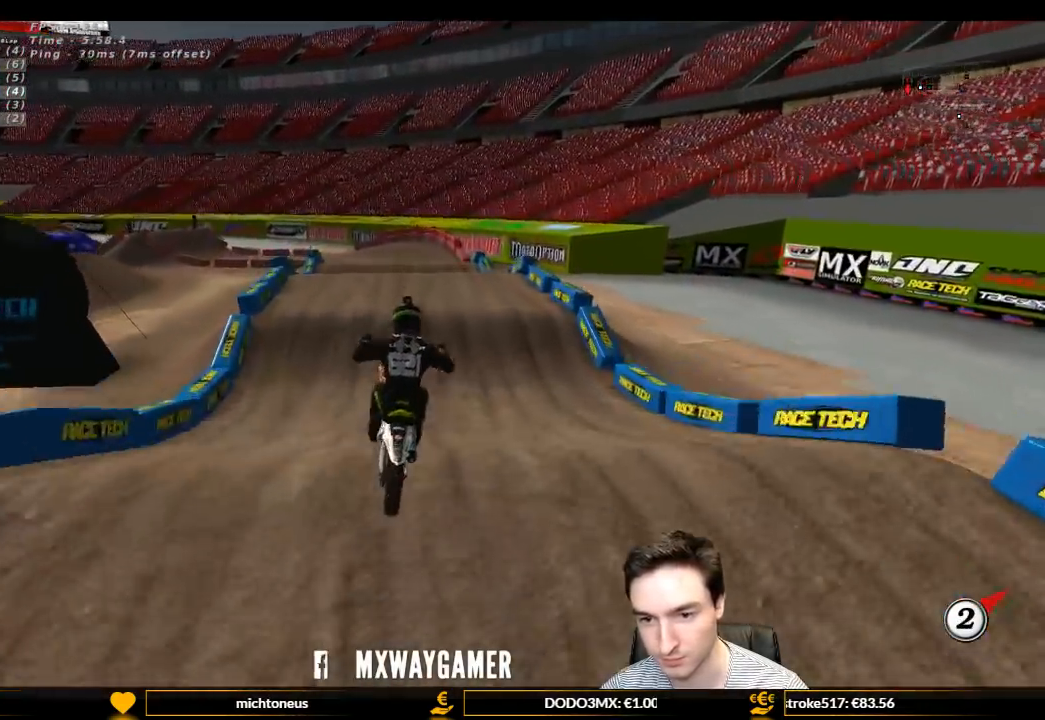
{"buttons": ["R2"], "left_stick": "right", "right_stick": "center", "events": [[33, "left_stick", "center"], [333, "B", "down"], [333, "left_stick", "right"], [400, "B", "up"]]}
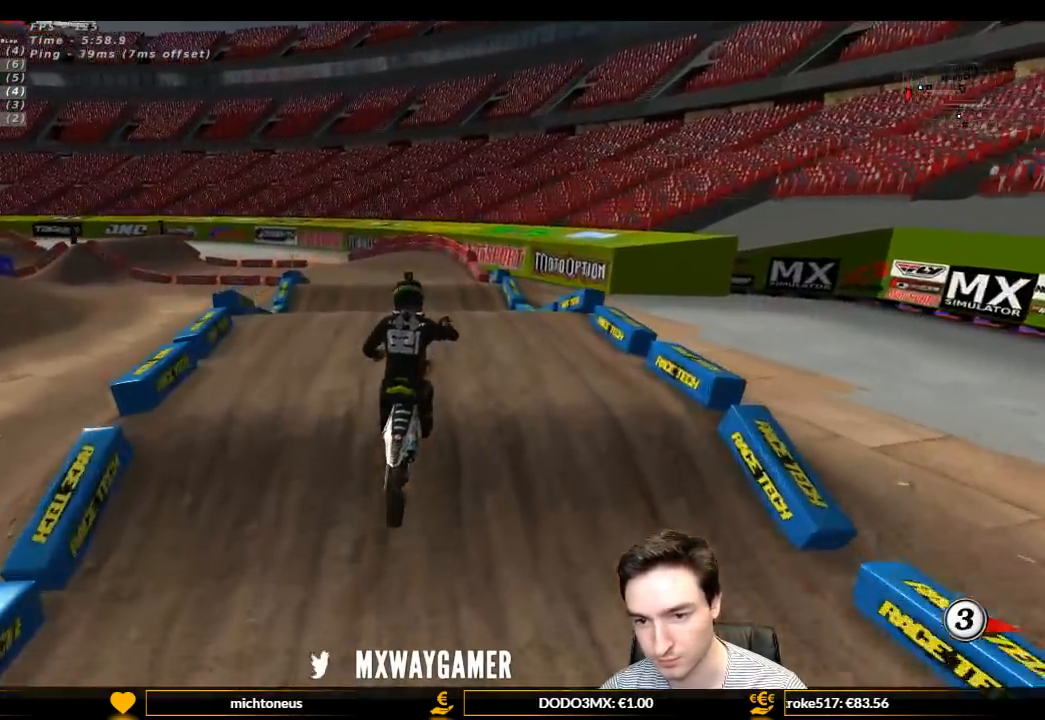
{"buttons": ["R2"], "left_stick": "center", "right_stick": "center", "events": [[300, "left_stick", "center"]]}
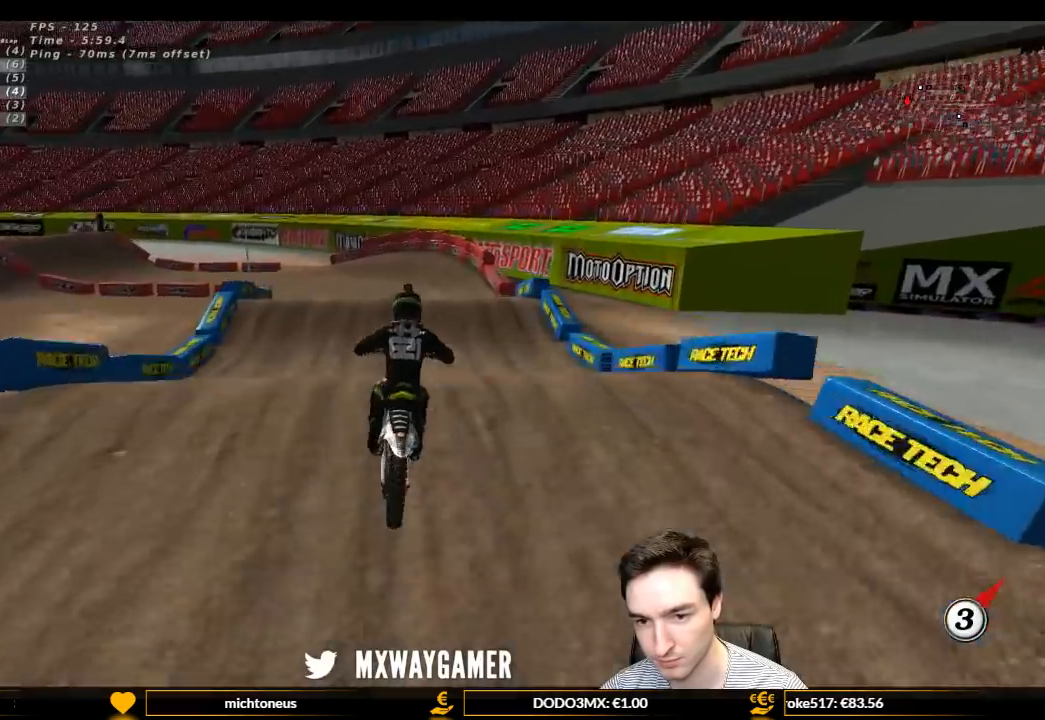
{"buttons": [], "left_stick": "center", "right_stick": "center", "events": [[33, "left_stick", "down"], [133, "left_stick", "center"], [233, "R2", "up"]]}
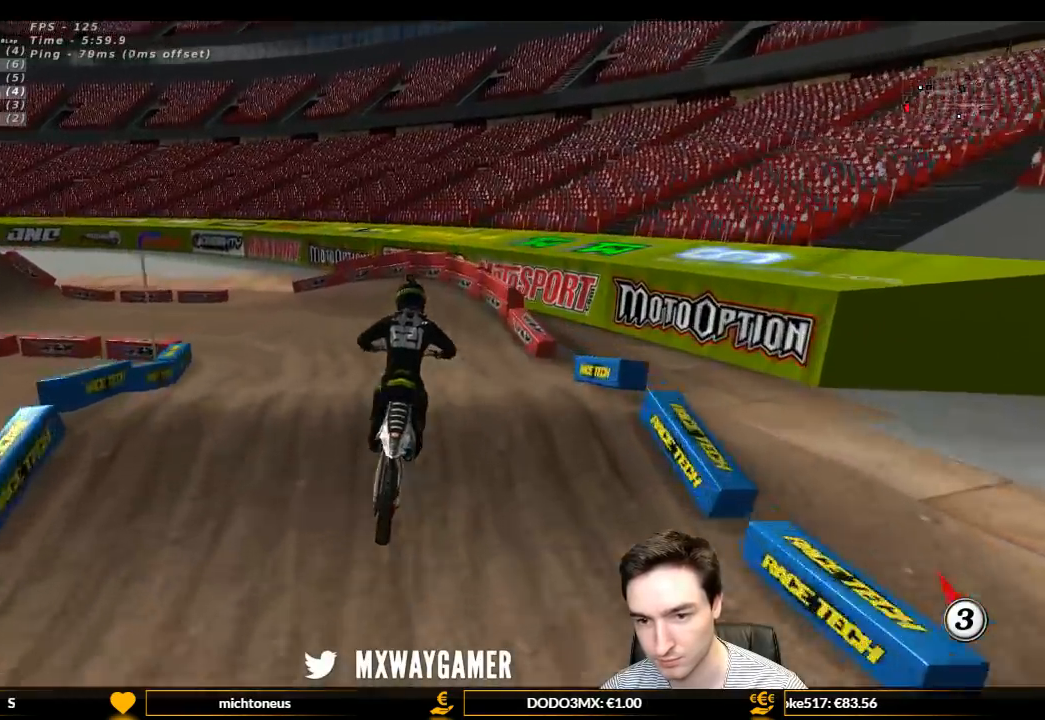
{"buttons": ["A", "L1", "L2"], "left_stick": "left", "right_stick": "center", "events": [[200, "X", "down"], [200, "left_stick", "down"], [300, "X", "up"], [433, "L2", "down"], [433, "left_stick", "left"], [500, "A", "down"], [500, "L1", "down"]]}
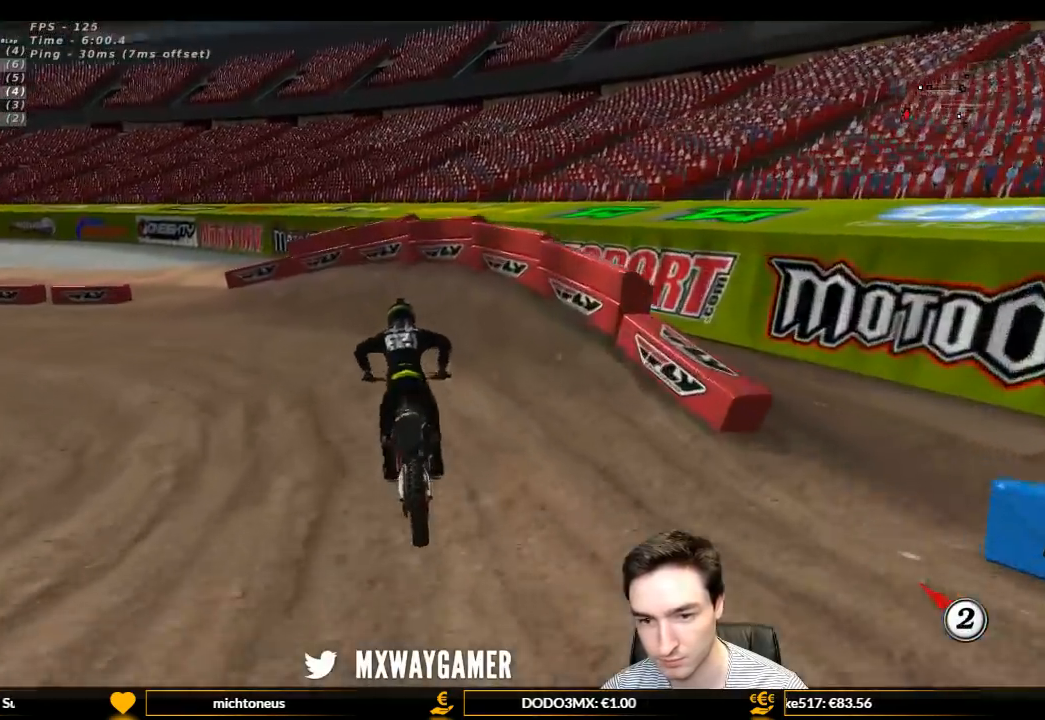
{"buttons": ["L1", "R2"], "left_stick": "left", "right_stick": "center", "events": [[233, "L2", "up"], [333, "A", "up"], [500, "R2", "down"]]}
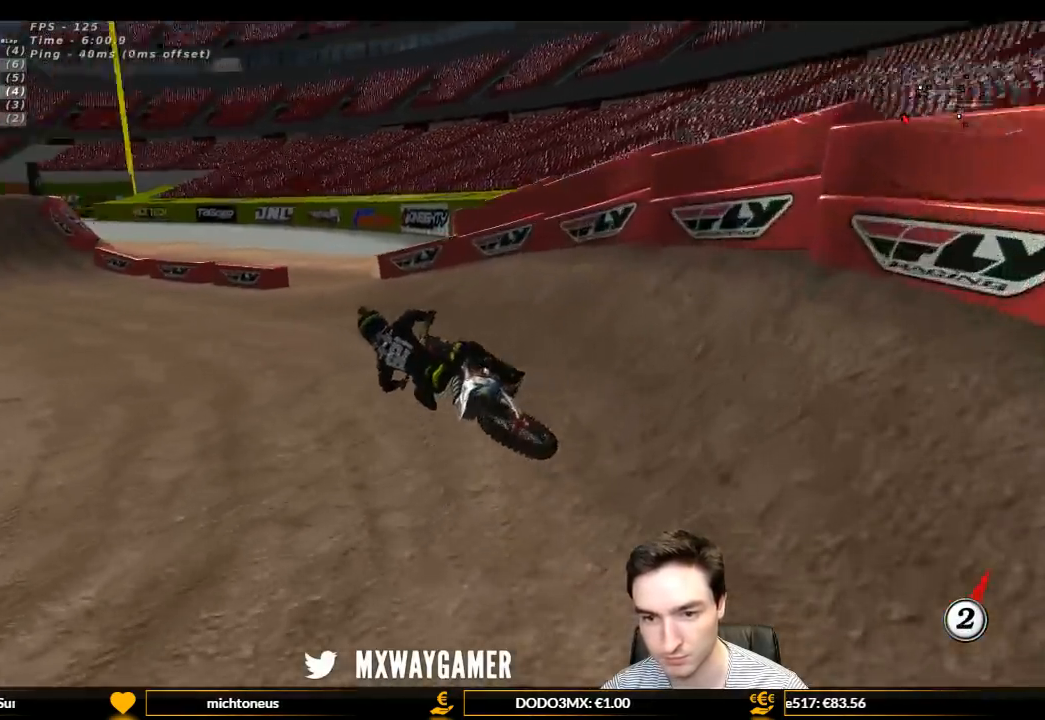
{"buttons": ["L1", "R2"], "left_stick": "right", "right_stick": "center", "events": [[167, "left_stick", "center"], [400, "left_stick", "right"]]}
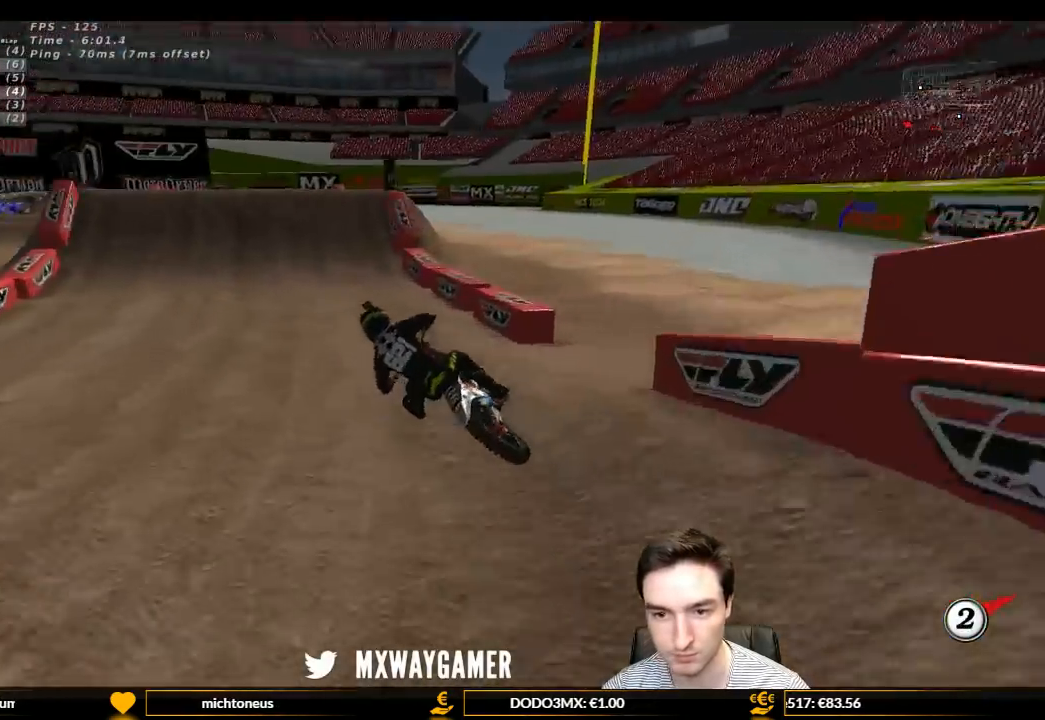
{"buttons": ["L1", "R2"], "left_stick": "right", "right_stick": "center", "events": [[200, "B", "down"], [267, "B", "up"], [333, "left_stick", "center"], [500, "left_stick", "right"]]}
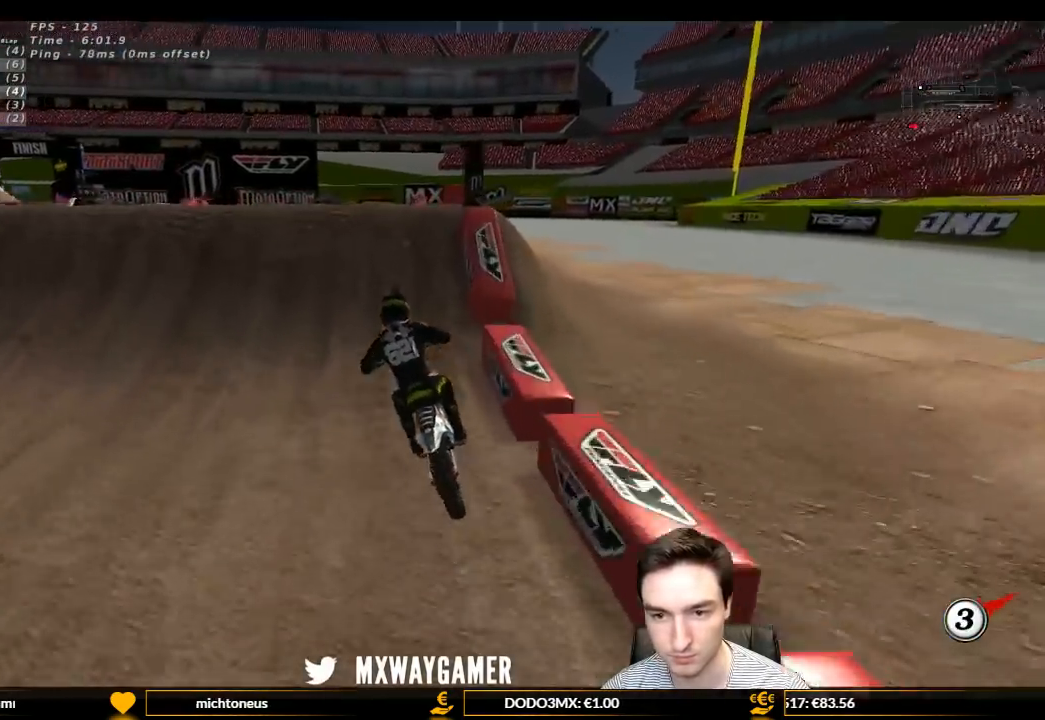
{"buttons": ["R2"], "left_stick": "down", "right_stick": "center", "events": [[400, "L1", "up"], [400, "left_stick", "down-right"], [500, "left_stick", "down"]]}
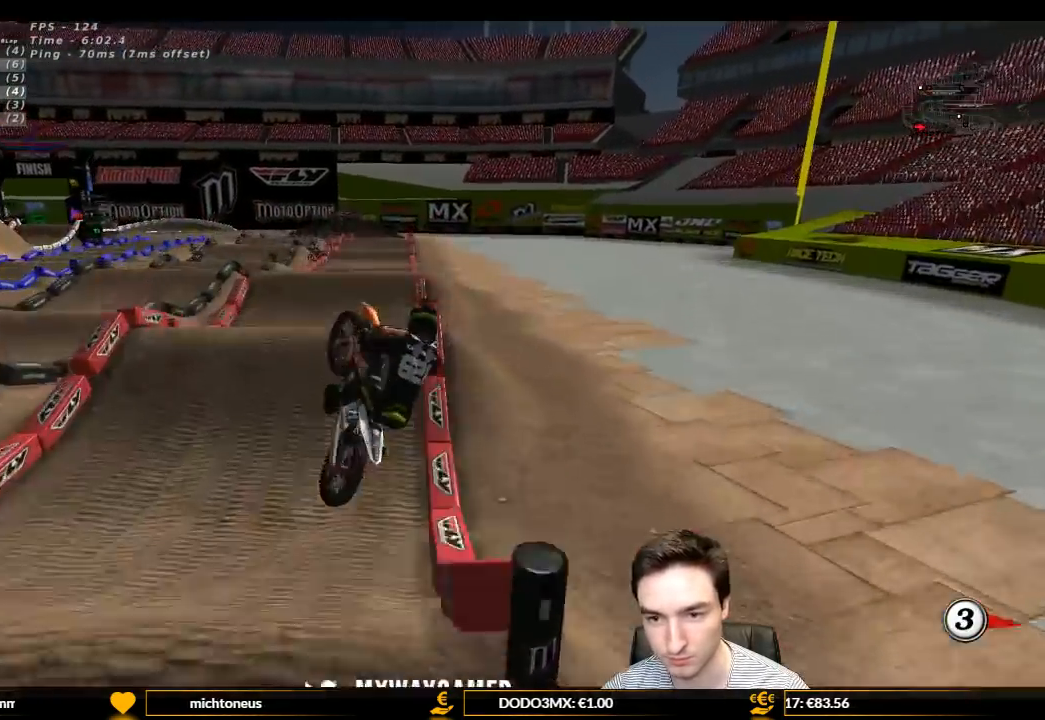
{"buttons": ["R2"], "left_stick": "up", "right_stick": "center", "events": [[33, "left_stick", "down-left"], [200, "left_stick", "left"], [367, "left_stick", "up-left"], [500, "left_stick", "up"]]}
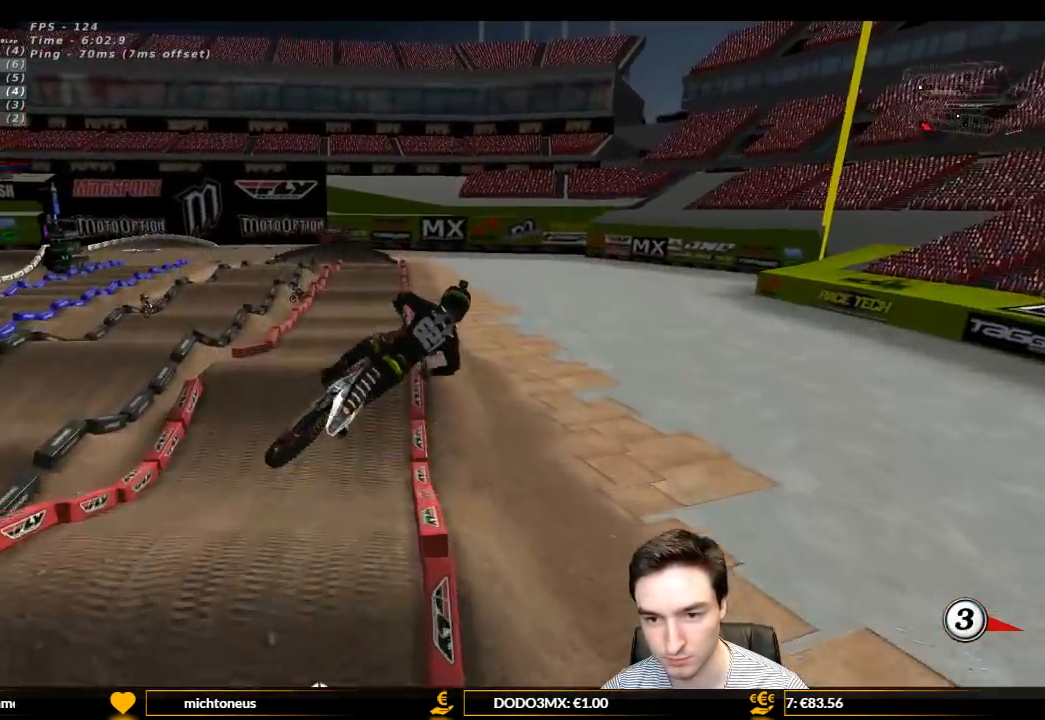
{"buttons": ["R2"], "left_stick": "up", "right_stick": "center", "events": []}
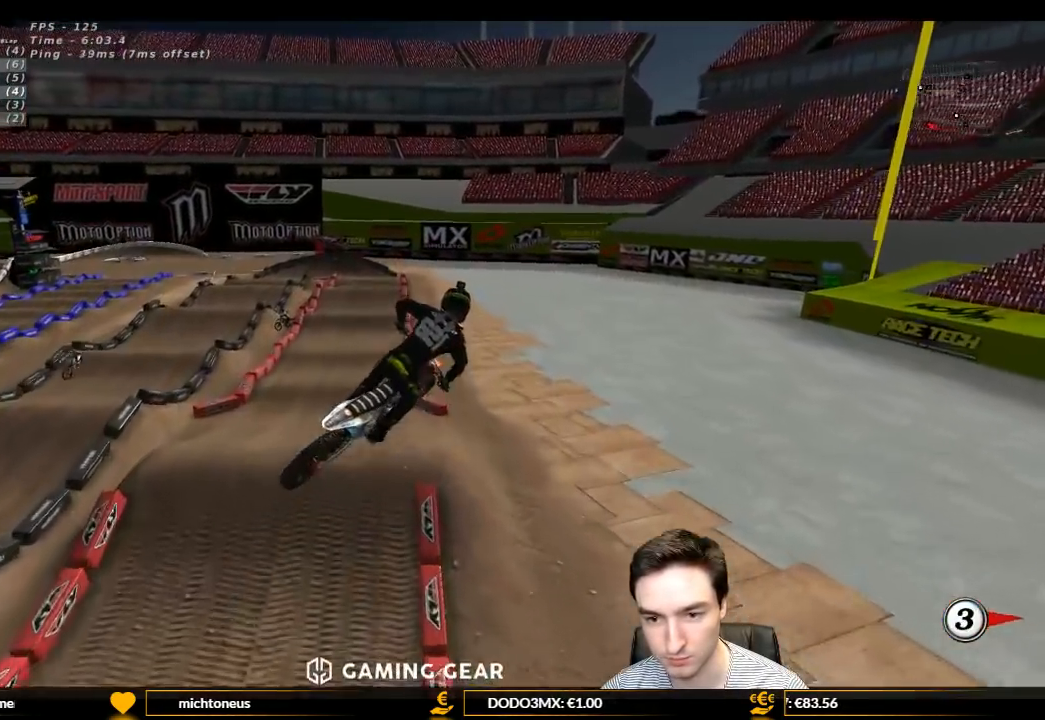
{"buttons": ["R2"], "left_stick": "left", "right_stick": "center", "events": [[167, "left_stick", "up-left"], [400, "left_stick", "left"]]}
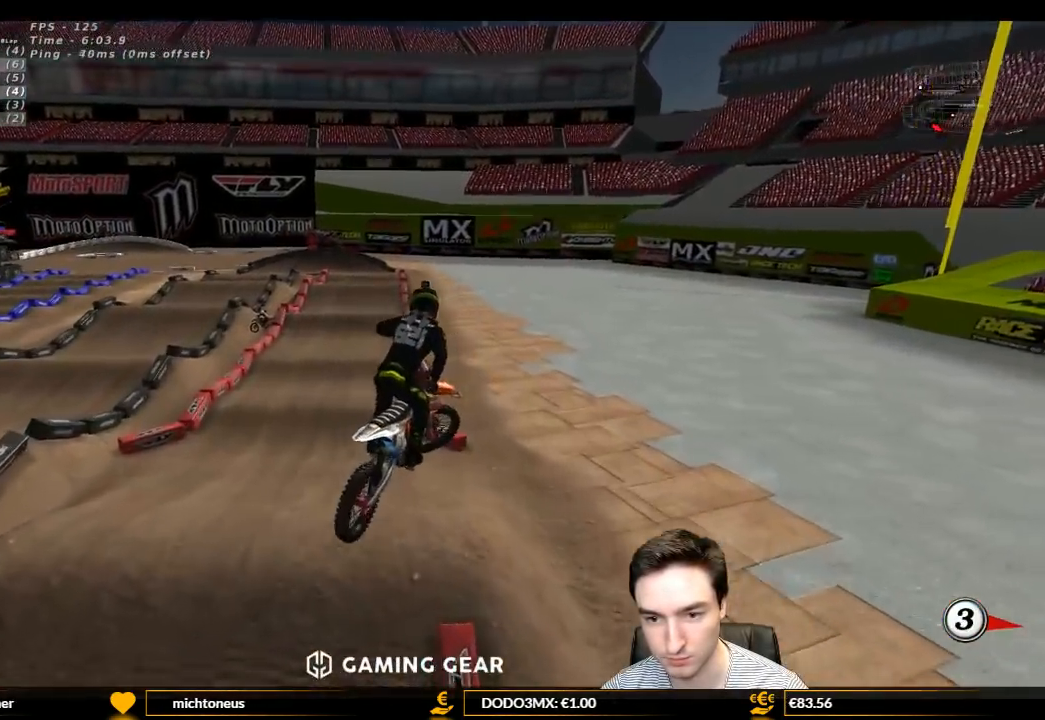
{"buttons": ["L1", "R2"], "left_stick": "center", "right_stick": "center", "events": [[167, "left_stick", "center"], [233, "left_stick", "right"], [333, "L1", "down"], [433, "left_stick", "center"]]}
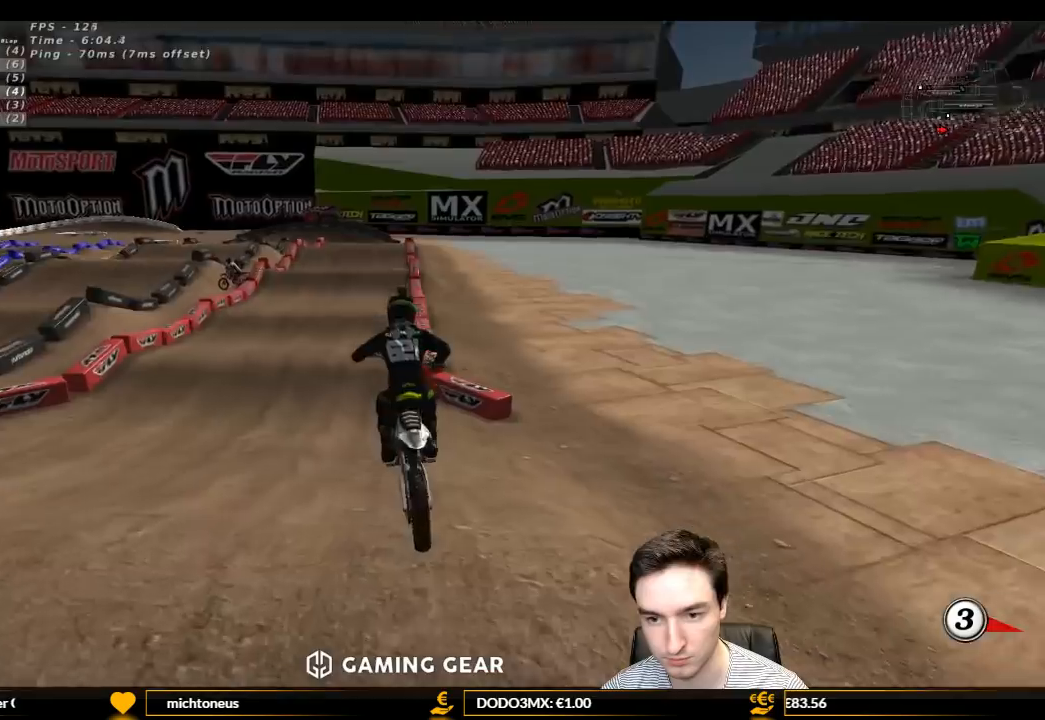
{"buttons": ["L1"], "left_stick": "left", "right_stick": "center", "events": [[167, "left_stick", "left"], [333, "R2", "up"], [333, "left_stick", "center"], [467, "left_stick", "left"]]}
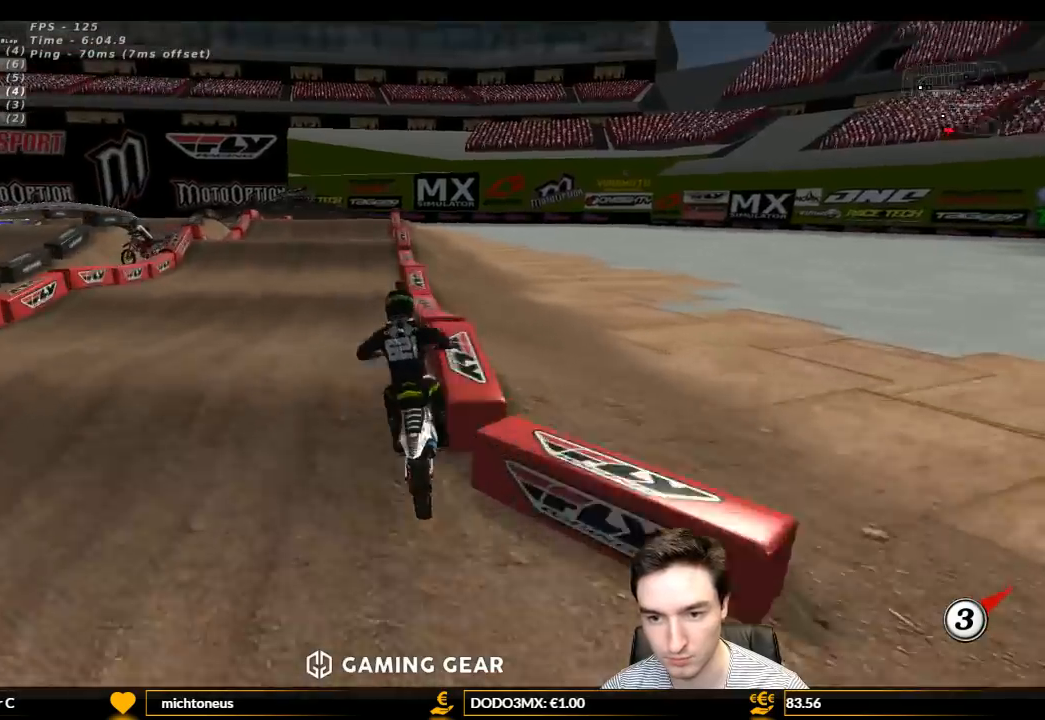
{"buttons": ["R2"], "left_stick": "center", "right_stick": "center", "events": [[33, "left_stick", "center"], [67, "L1", "up"], [100, "R2", "down"], [400, "R2", "up"], [500, "R2", "down"]]}
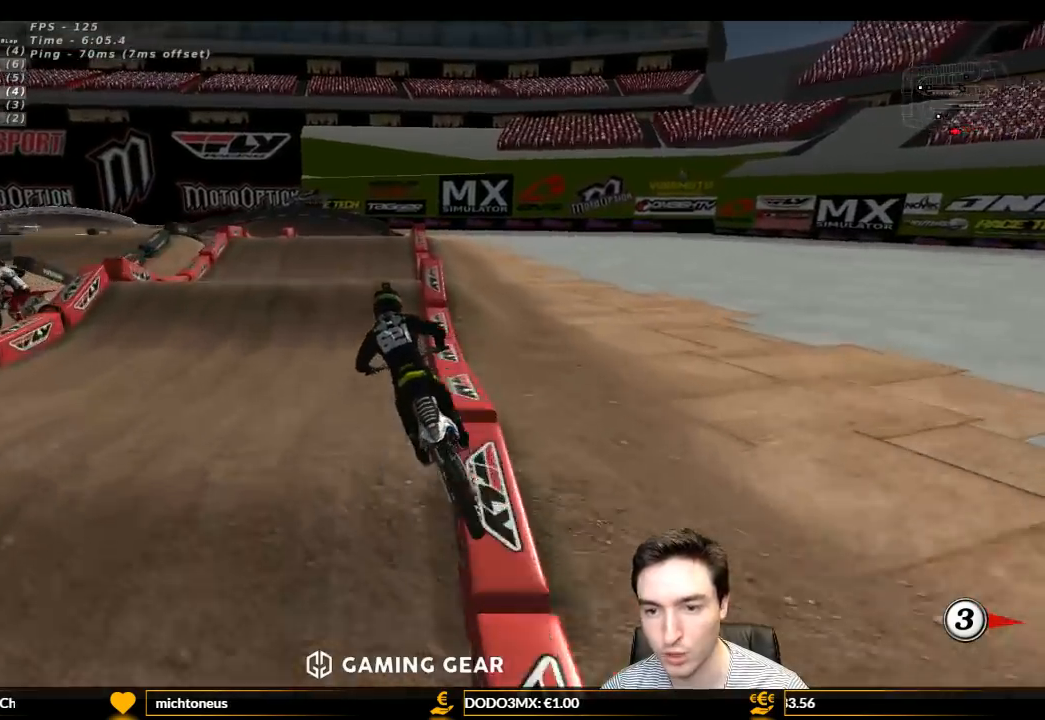
{"buttons": ["R2"], "left_stick": "center", "right_stick": "center", "events": [[267, "left_stick", "right"], [500, "left_stick", "center"]]}
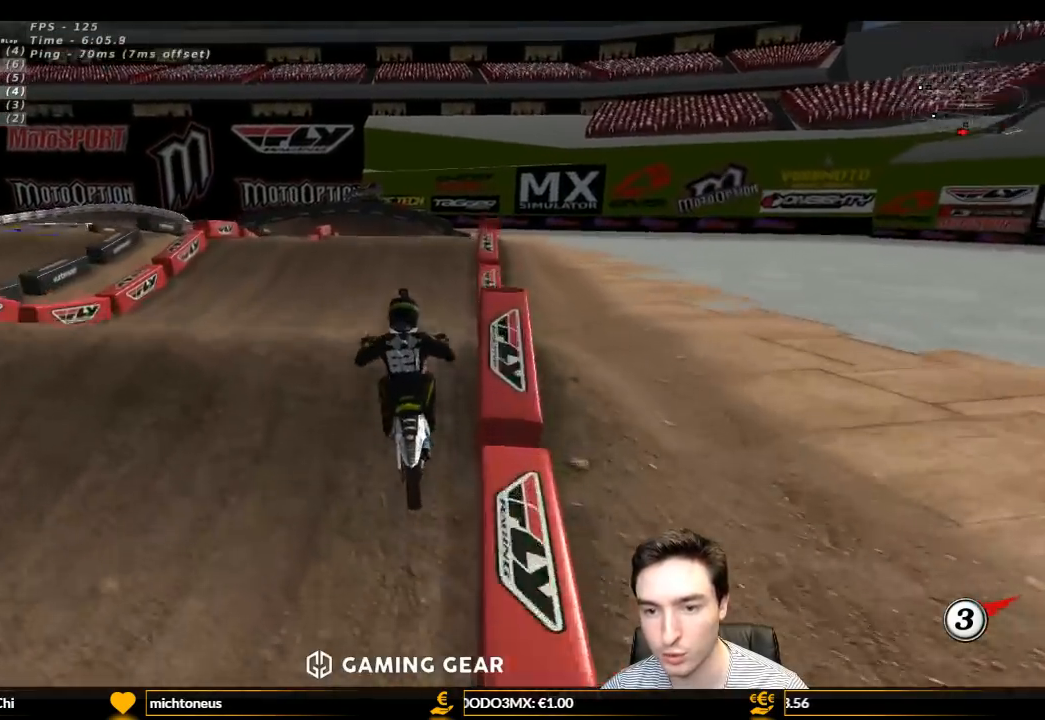
{"buttons": [], "left_stick": "down", "right_stick": "center", "events": [[100, "left_stick", "down"], [333, "left_stick", "down-left"], [467, "R2", "up"], [467, "left_stick", "down"]]}
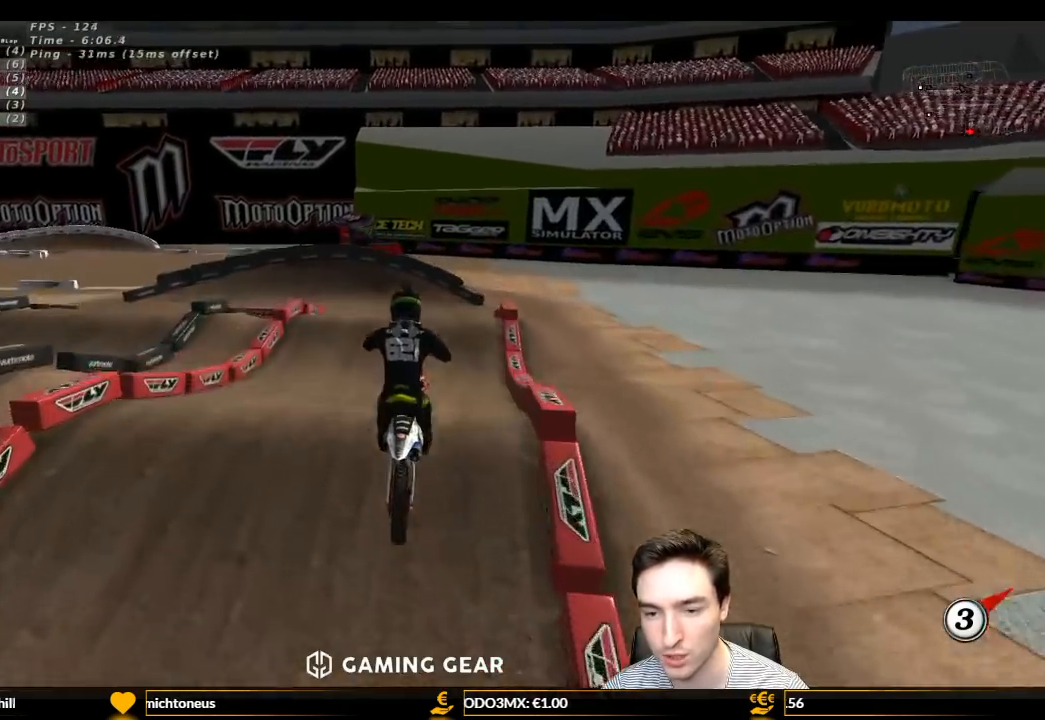
{"buttons": ["R2"], "left_stick": "down", "right_stick": "center", "events": [[200, "R2", "down"], [233, "left_stick", "down-left"], [500, "left_stick", "down"]]}
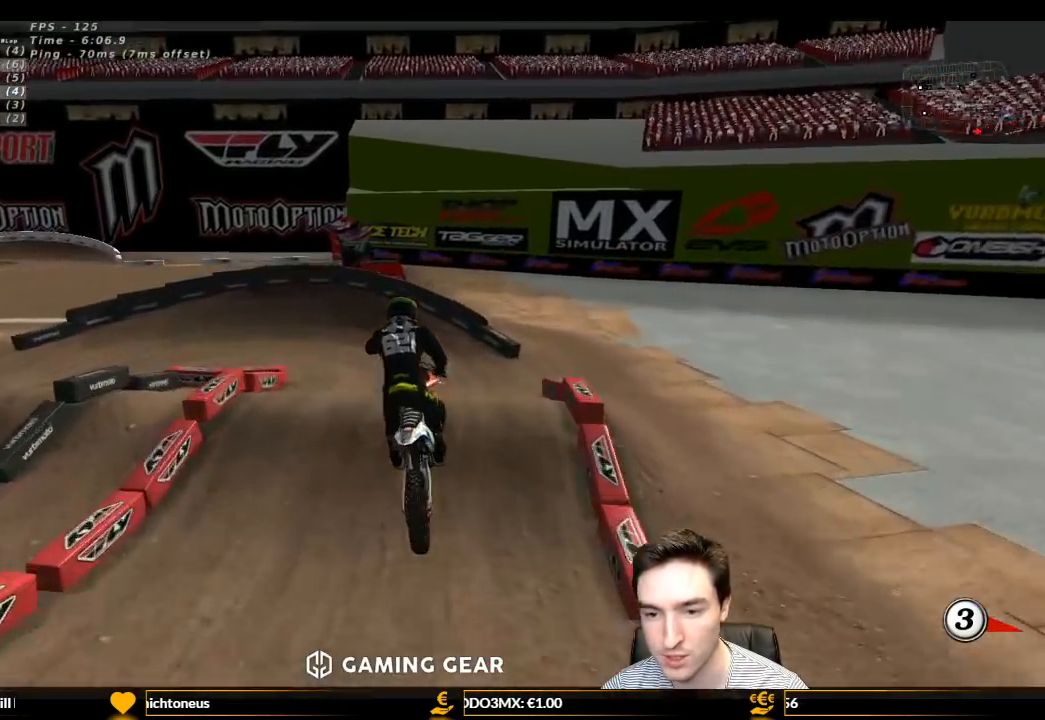
{"buttons": ["R2"], "left_stick": "center", "right_stick": "center", "events": [[400, "left_stick", "center"]]}
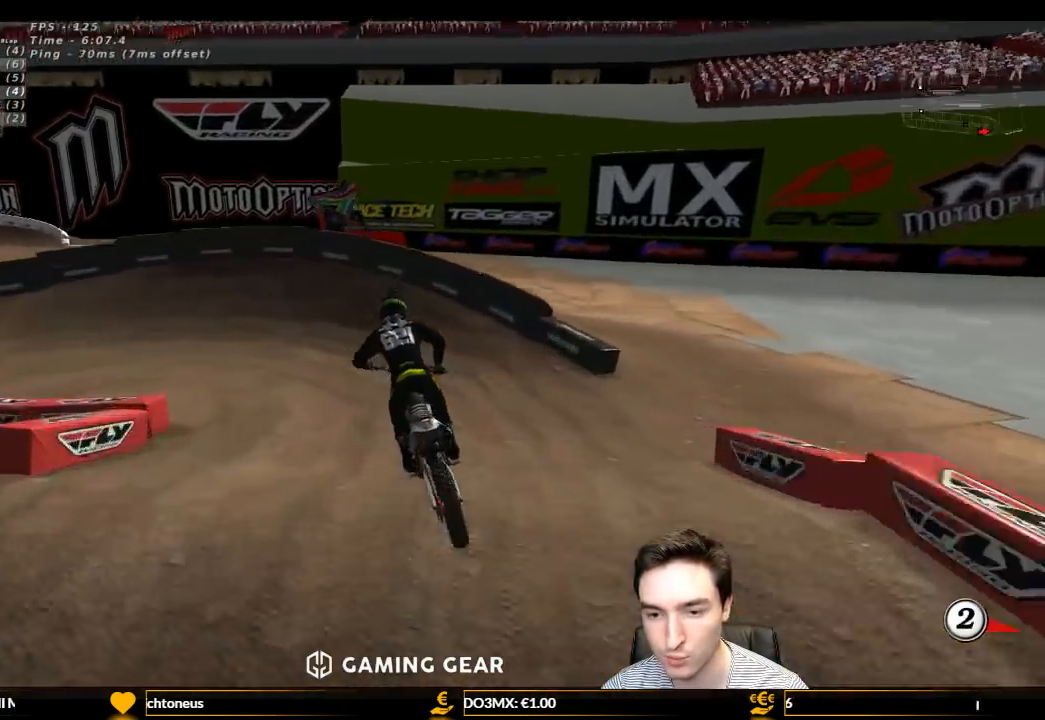
{"buttons": ["L1"], "left_stick": "left", "right_stick": "center", "events": [[67, "R2", "up"], [67, "X", "down"], [133, "X", "up"], [200, "A", "down"], [200, "left_stick", "left"], [300, "L1", "down"], [300, "L2", "down"], [500, "A", "up"], [500, "L2", "up"]]}
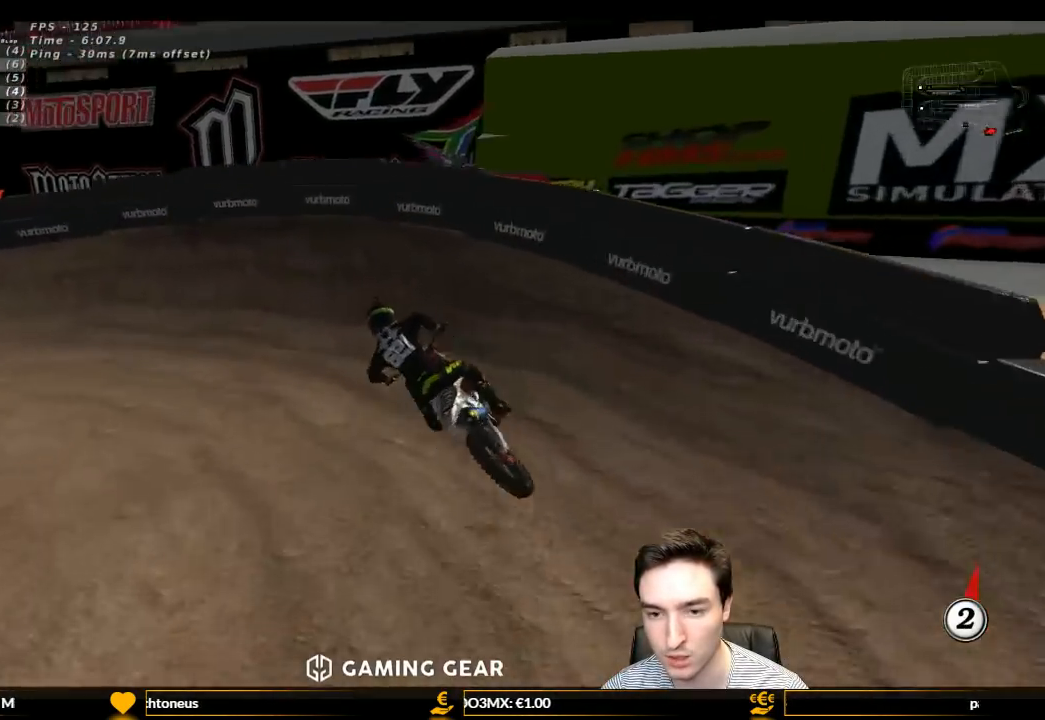
{"buttons": ["L1"], "left_stick": "left", "right_stick": "center", "events": []}
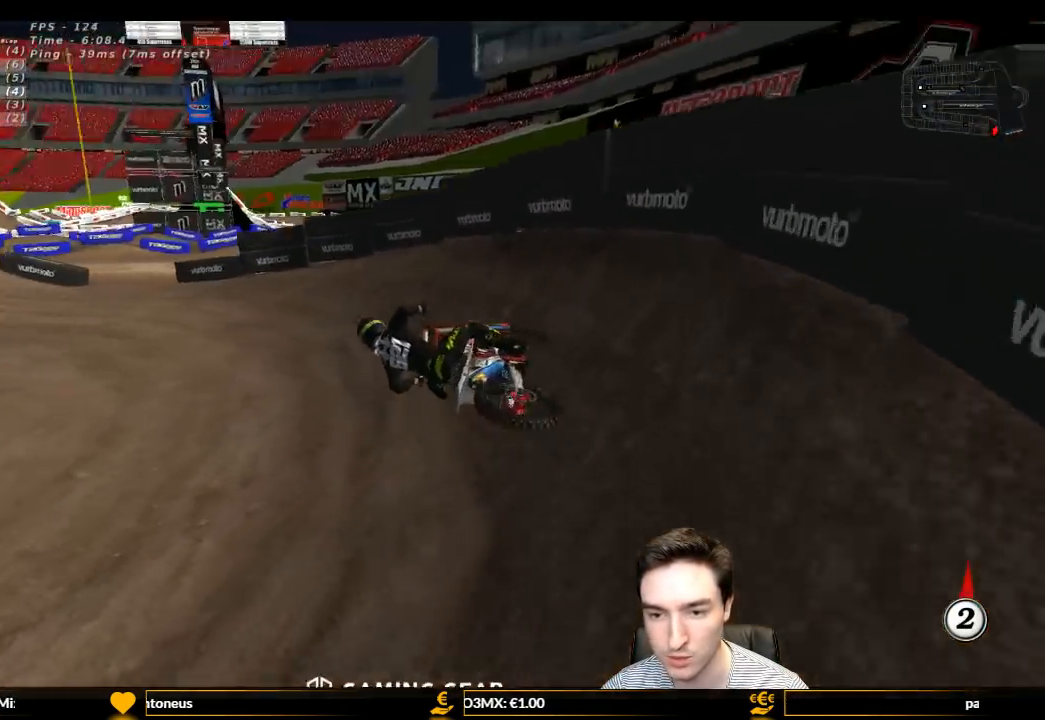
{"buttons": ["L1", "R2"], "left_stick": "center", "right_stick": "center", "events": [[67, "left_stick", "center"], [133, "R2", "down"], [300, "left_stick", "up-right"], [467, "left_stick", "center"]]}
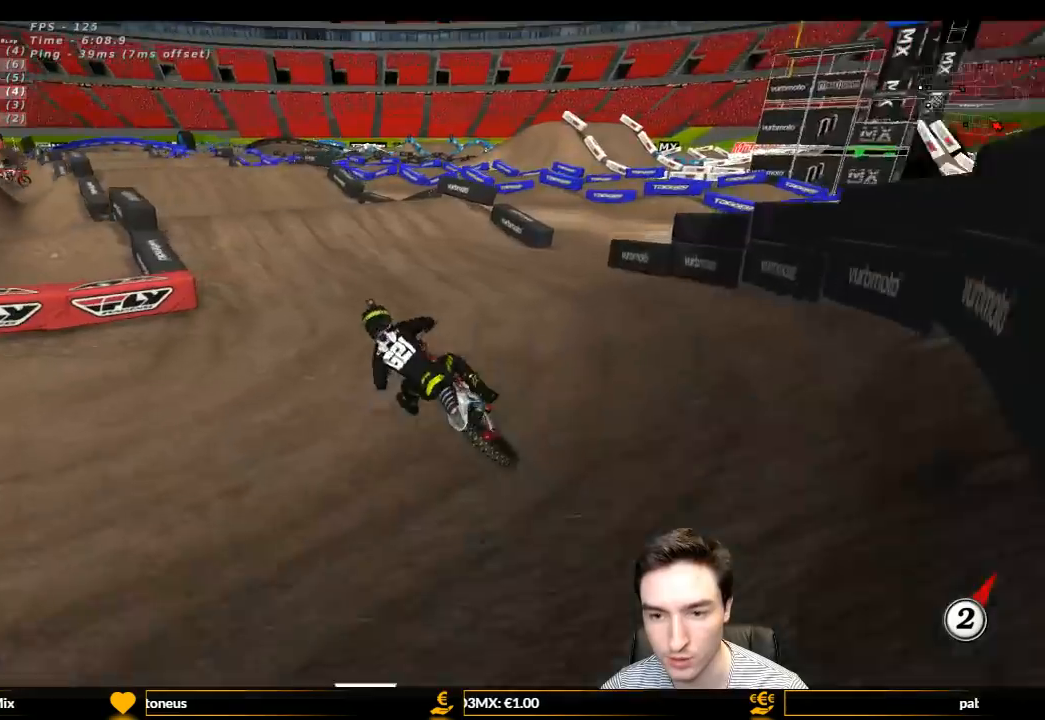
{"buttons": ["L1", "R2"], "left_stick": "right", "right_stick": "center", "events": [[100, "left_stick", "right"], [200, "left_stick", "center"], [233, "B", "down"], [367, "B", "up"], [400, "left_stick", "right"]]}
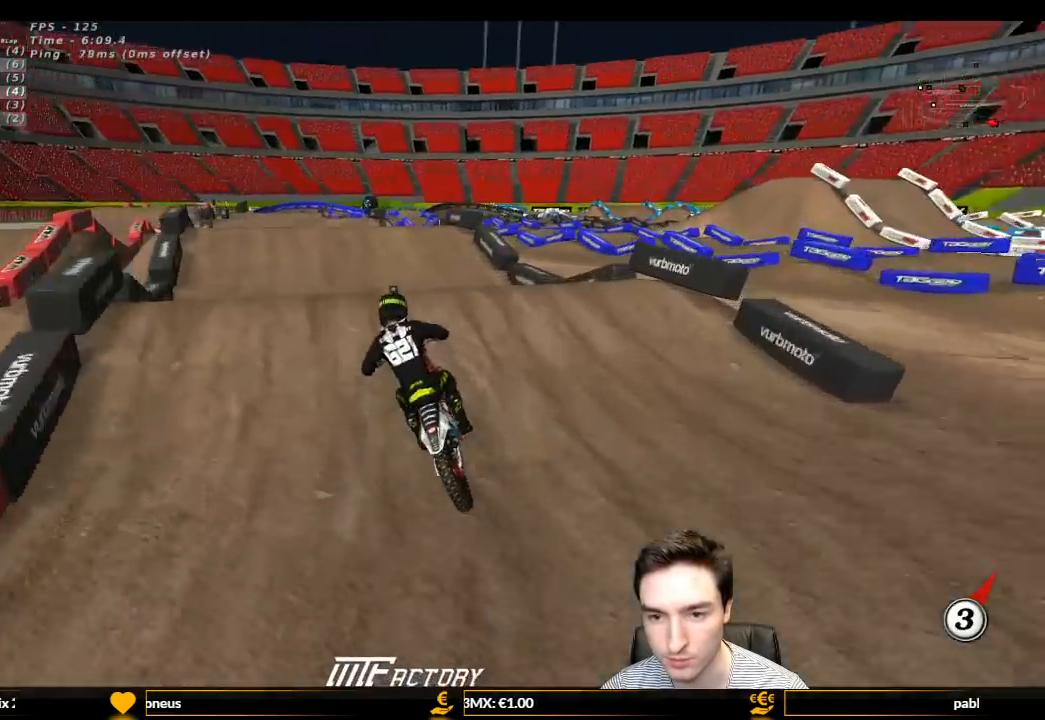
{"buttons": ["R2"], "left_stick": "down-left", "right_stick": "center", "events": [[33, "left_stick", "center"], [100, "L1", "up"], [200, "left_stick", "down-left"]]}